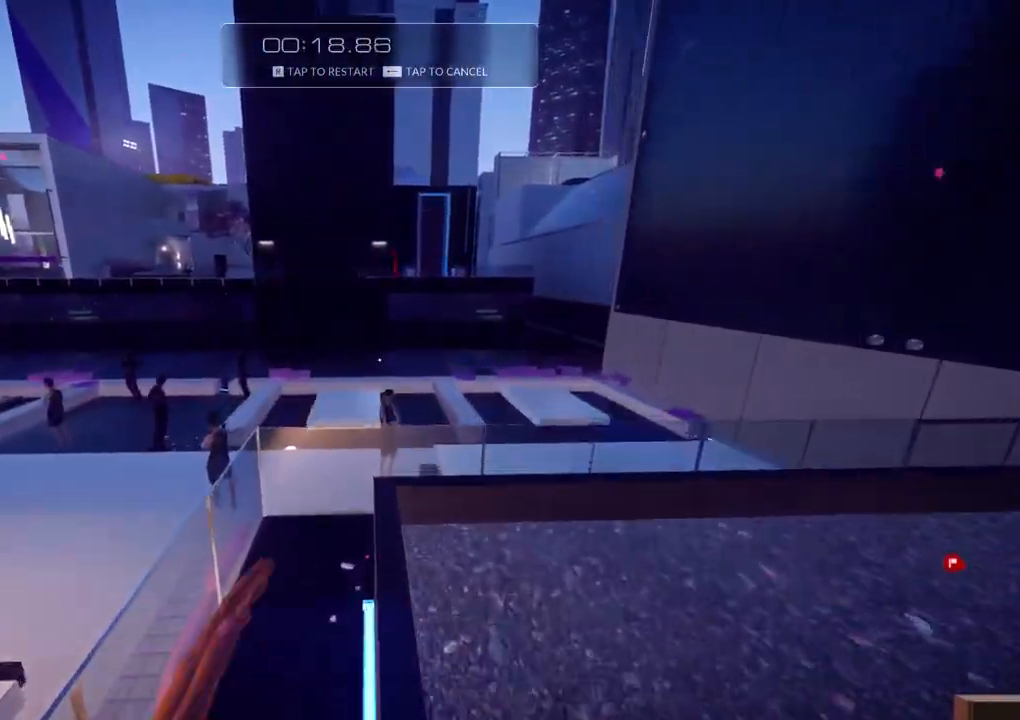
Gameplay with keyboard; each line is a JSON object with the keys held at the frame after it. "events" lists presses ("down") and releases ("up") of "a", "ctrl", "d", "e", "f", "q", "r", "s", "shift" and "w" between this image and that frame as [ms after this image, input, new state], when the widget could be followed in between. No other keys are recorded. Mouse input is not recorded.
{"keys": ["d"], "events": [[217, "a", "up"], [350, "w", "up"], [400, "d", "down"]]}
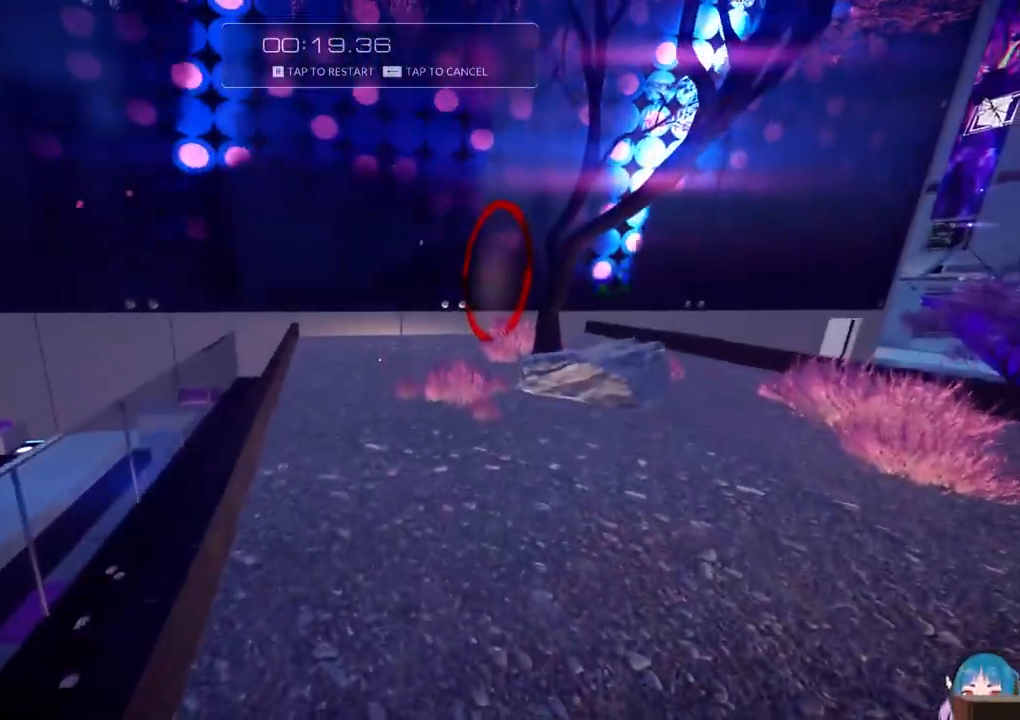
{"keys": ["shift", "w"], "events": [[317, "d", "up"], [367, "w", "down"], [417, "shift", "down"]]}
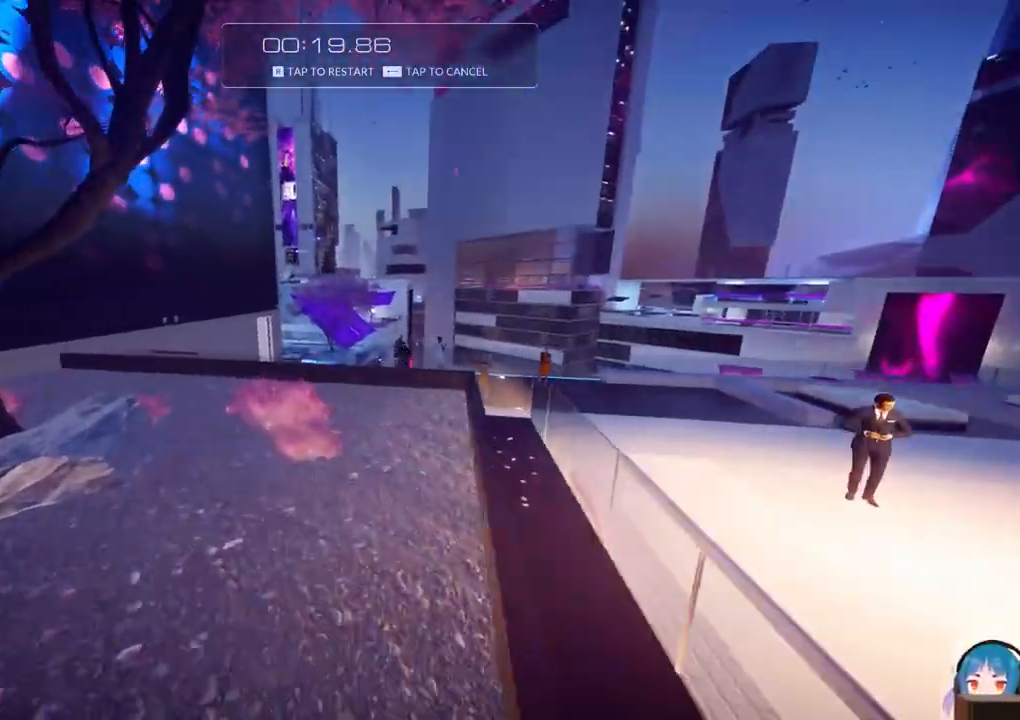
{"keys": ["w"], "events": [[100, "shift", "up"]]}
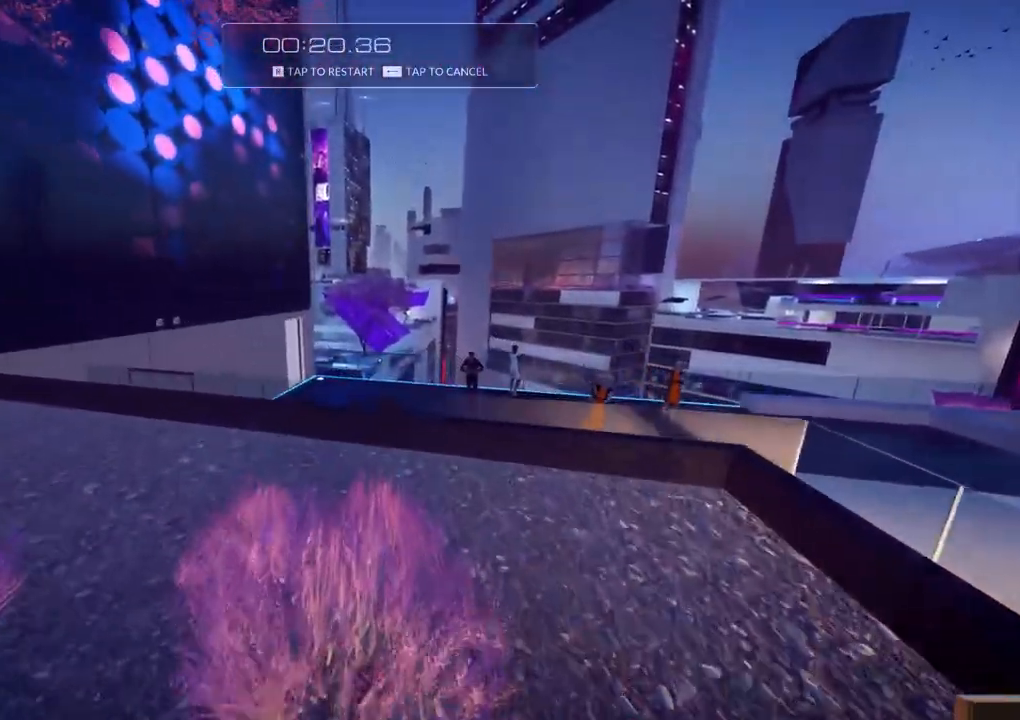
{"keys": ["w"], "events": [[217, "f", "down"], [400, "f", "up"]]}
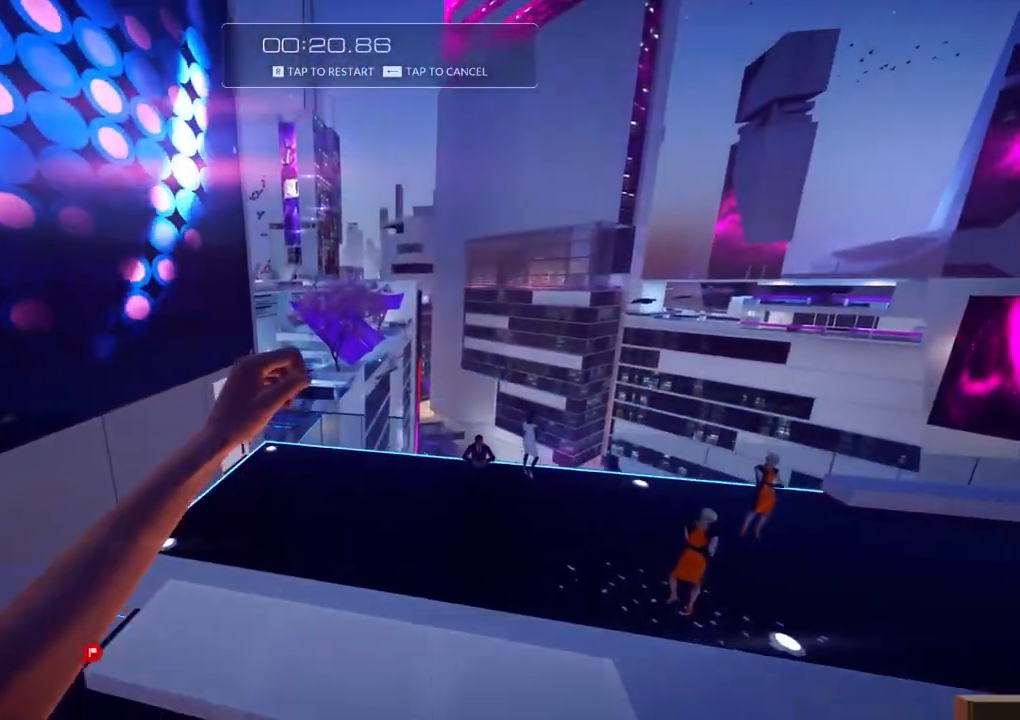
{"keys": ["w"], "events": []}
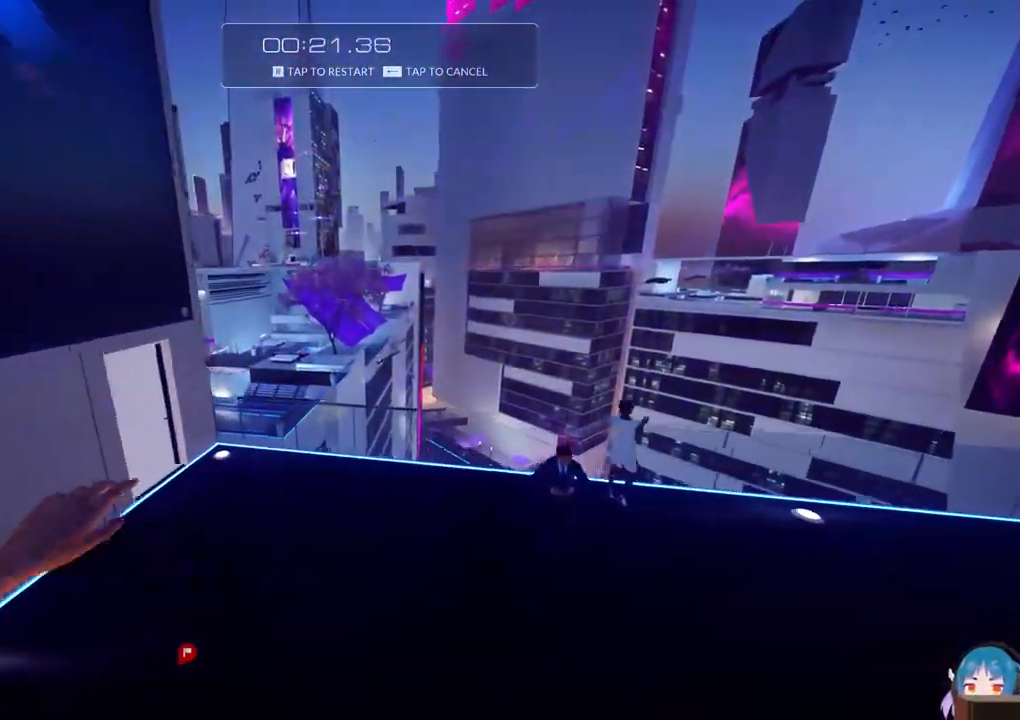
{"keys": ["d", "w"], "events": [[483, "d", "down"]]}
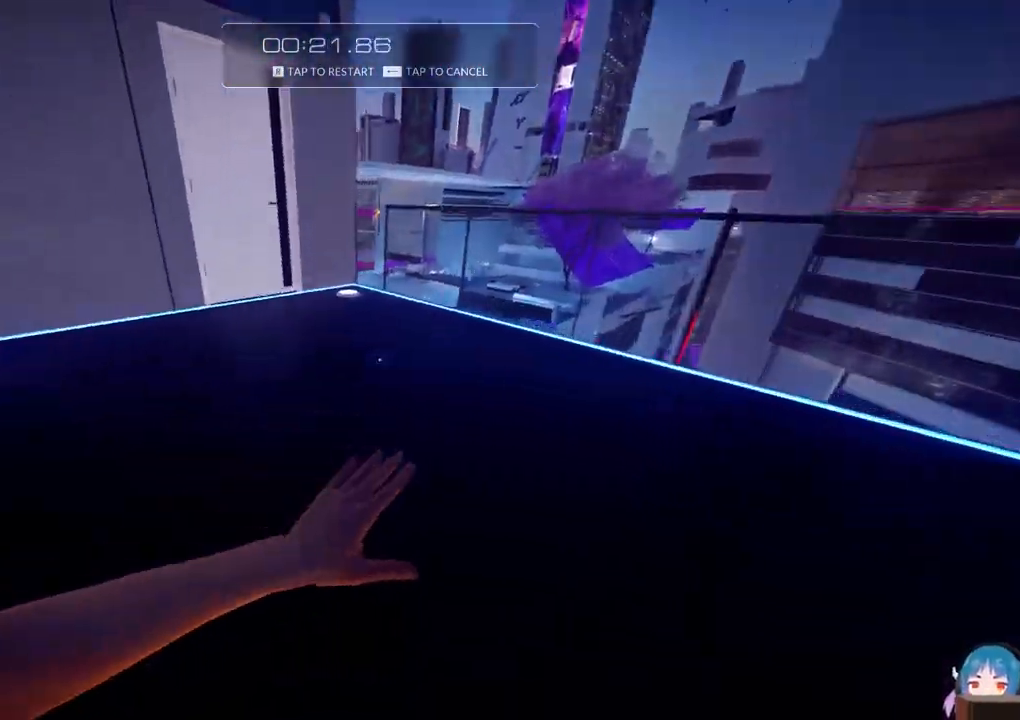
{"keys": ["d"], "events": [[300, "w", "up"]]}
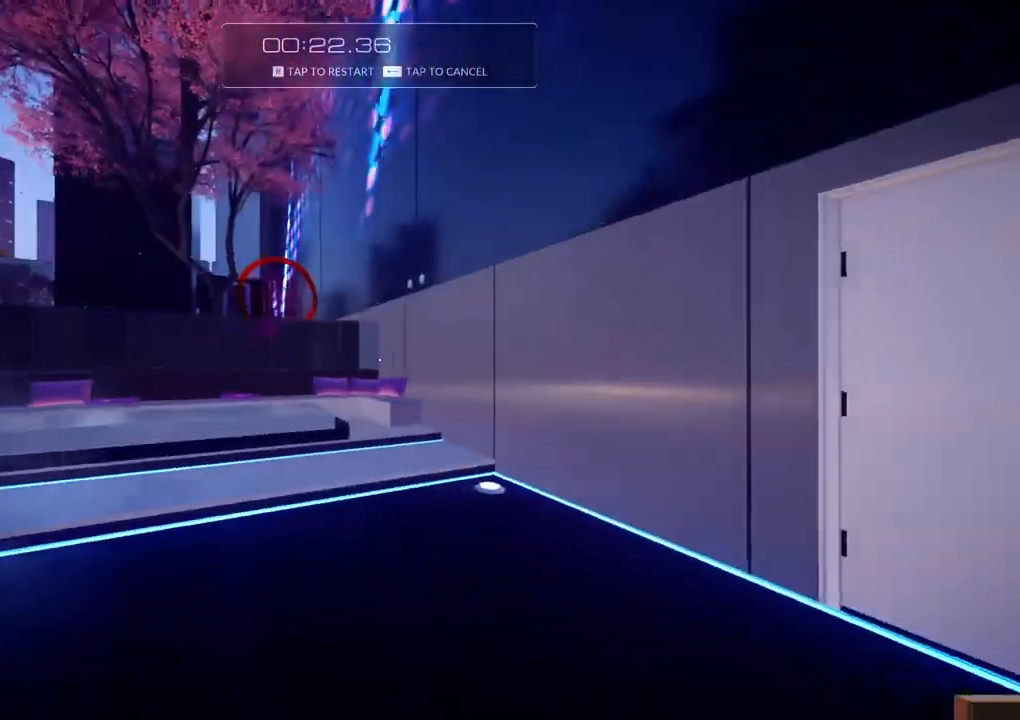
{"keys": ["shift", "w"], "events": [[33, "s", "down"], [83, "d", "up"], [267, "s", "up"], [500, "shift", "down"], [500, "w", "down"]]}
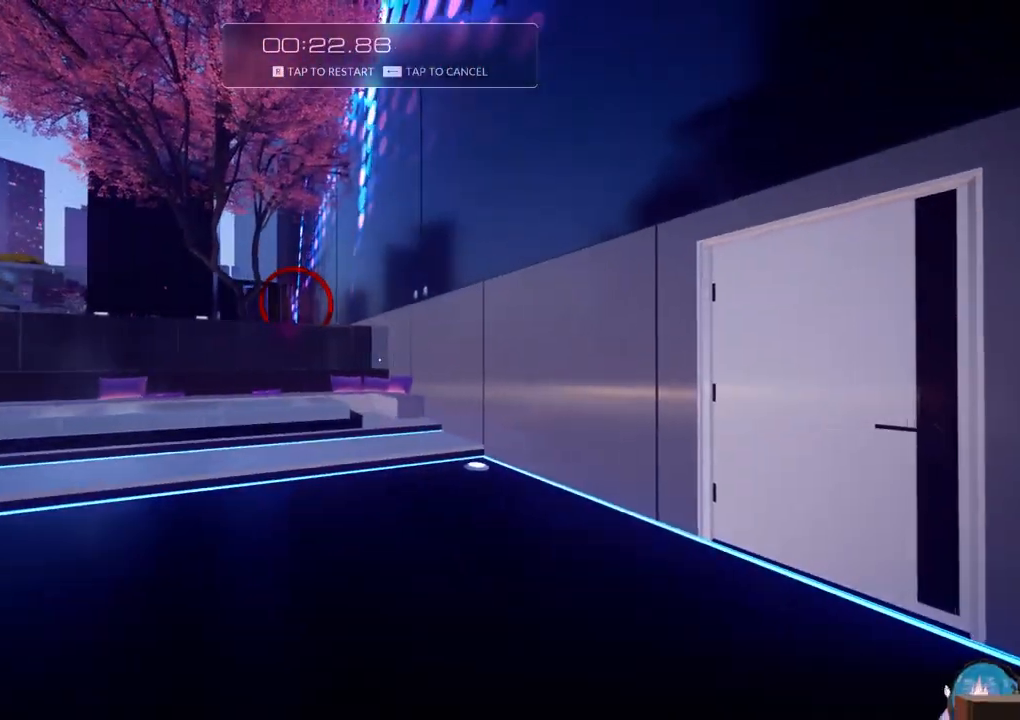
{"keys": ["d", "f", "w"], "events": [[200, "shift", "up"], [383, "f", "down"], [467, "d", "down"]]}
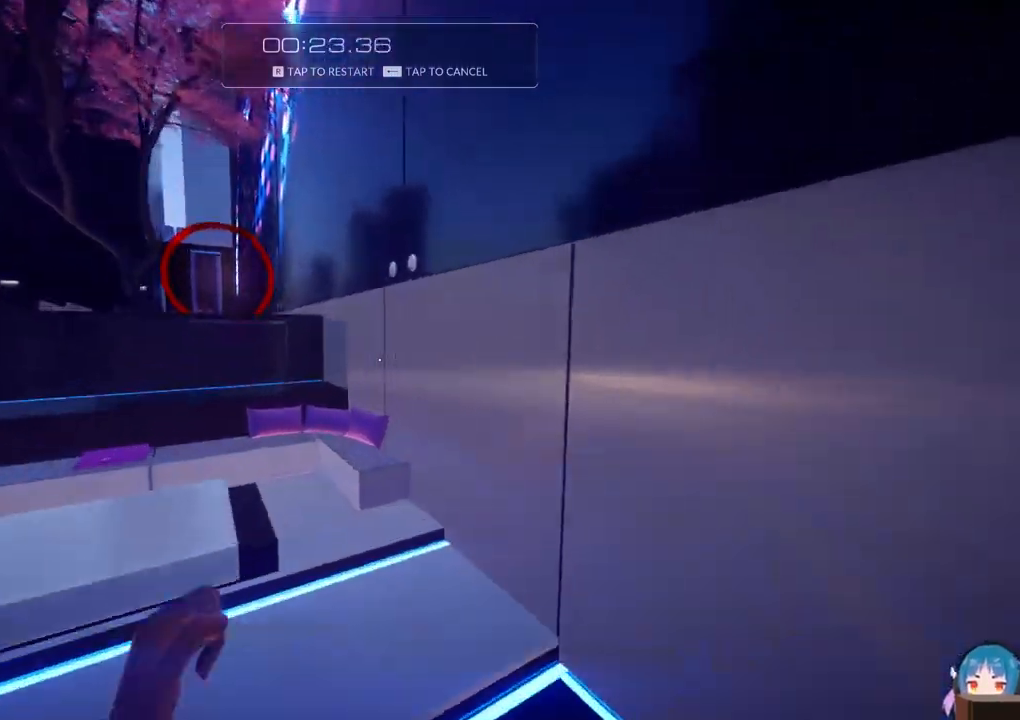
{"keys": ["w"], "events": [[67, "f", "up"], [117, "d", "up"], [217, "f", "down"], [350, "f", "up"]]}
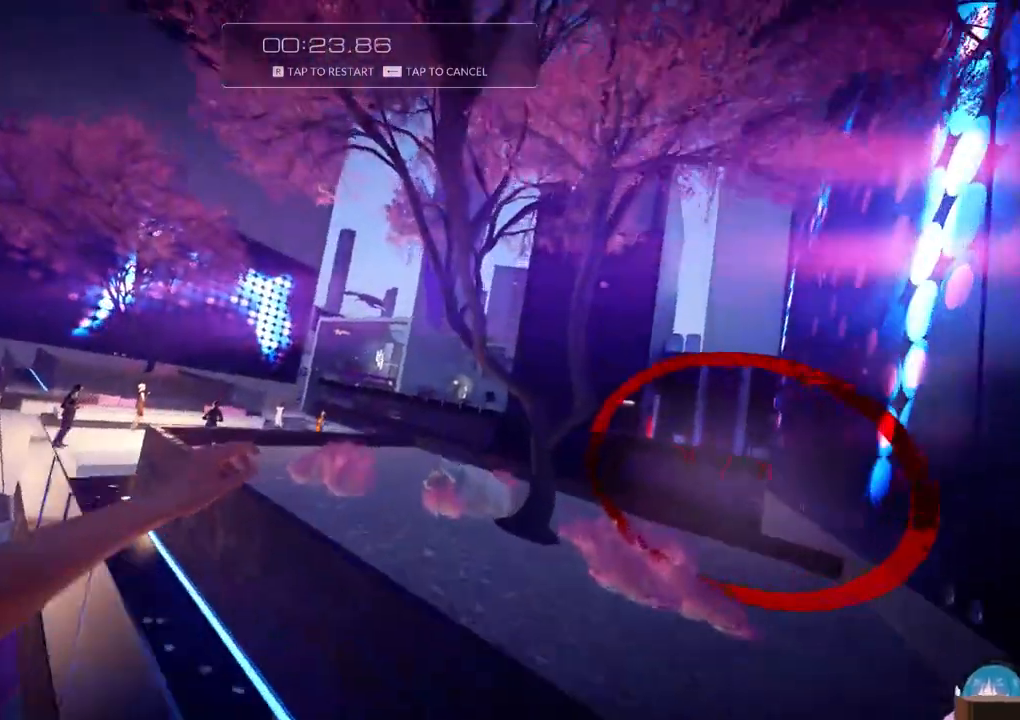
{"keys": ["w"], "events": []}
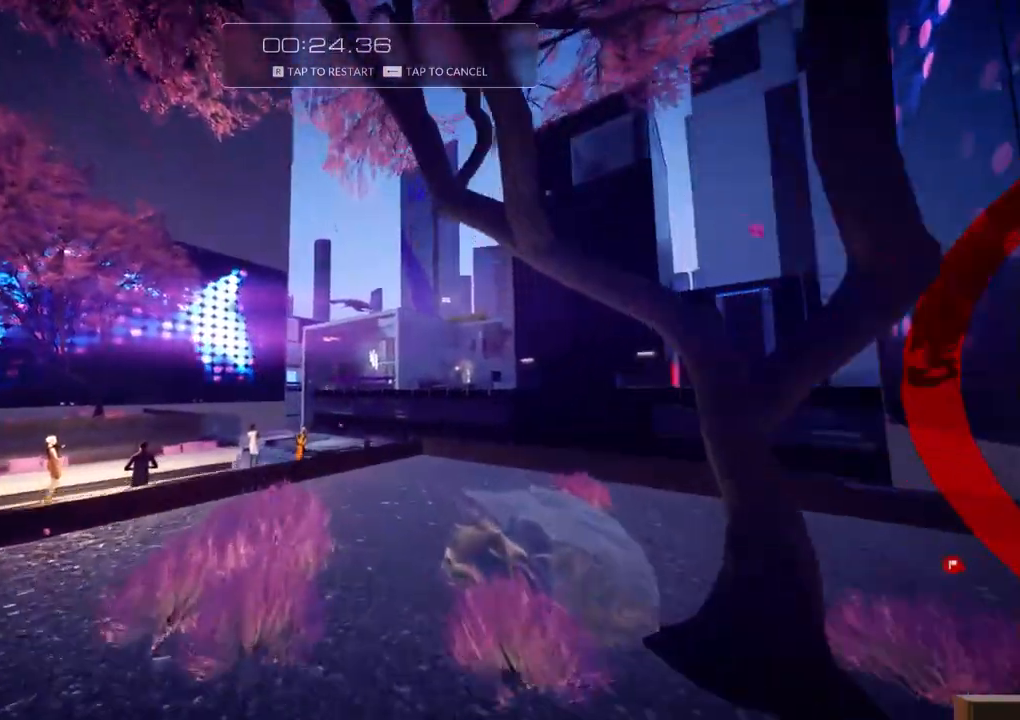
{"keys": ["w"], "events": []}
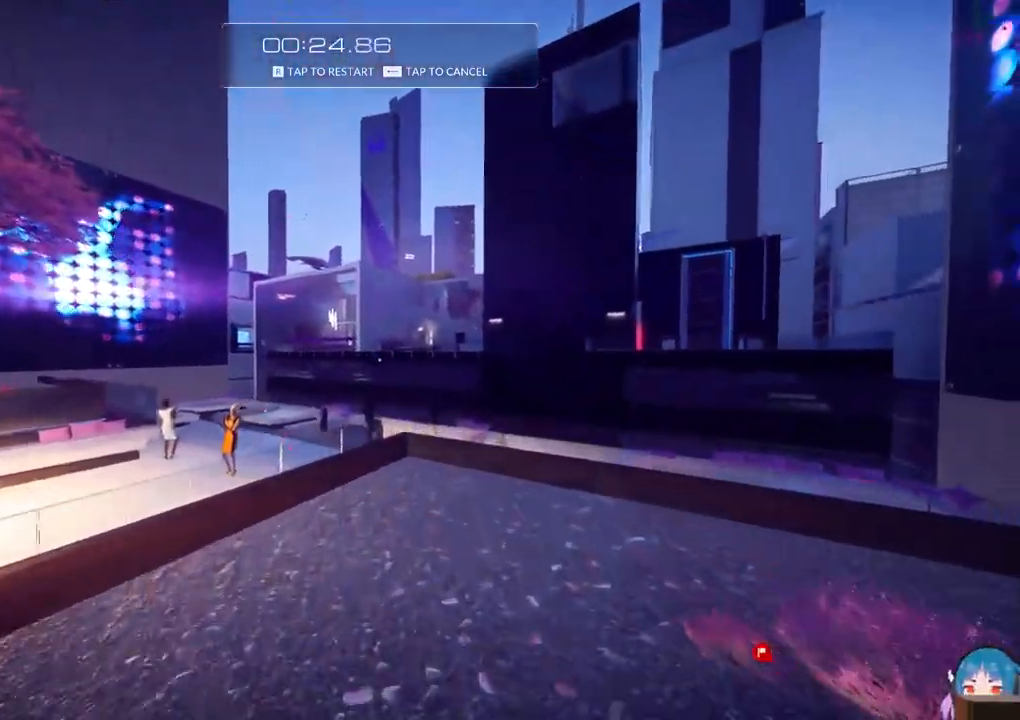
{"keys": [], "events": [[17, "f", "down"], [217, "f", "up"], [350, "w", "up"]]}
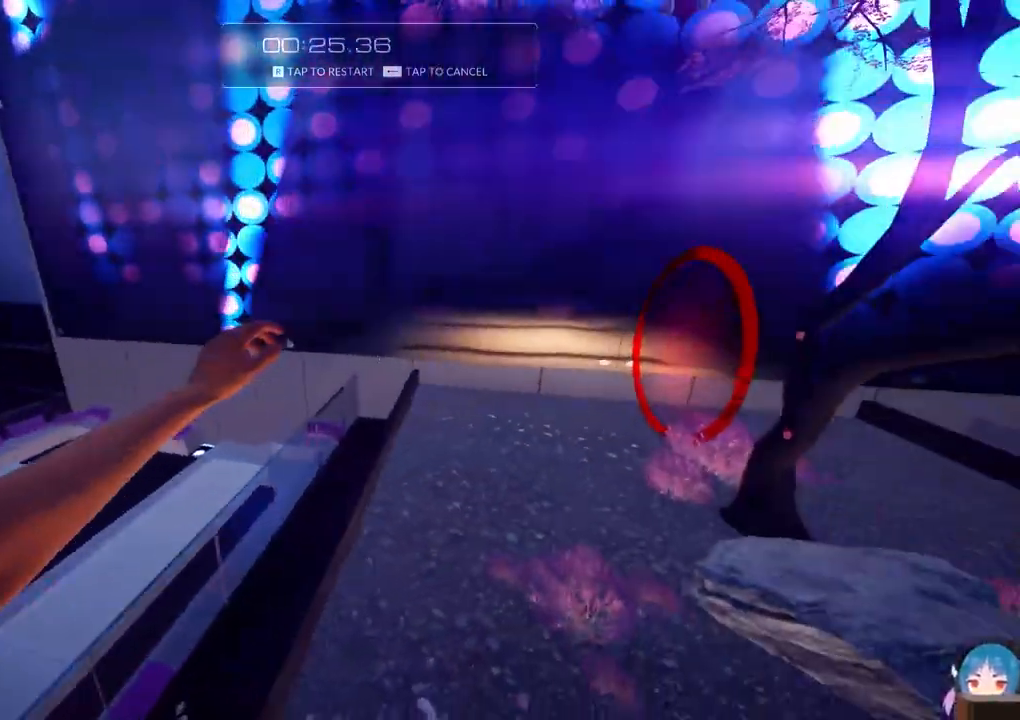
{"keys": ["d"], "events": [[183, "d", "down"]]}
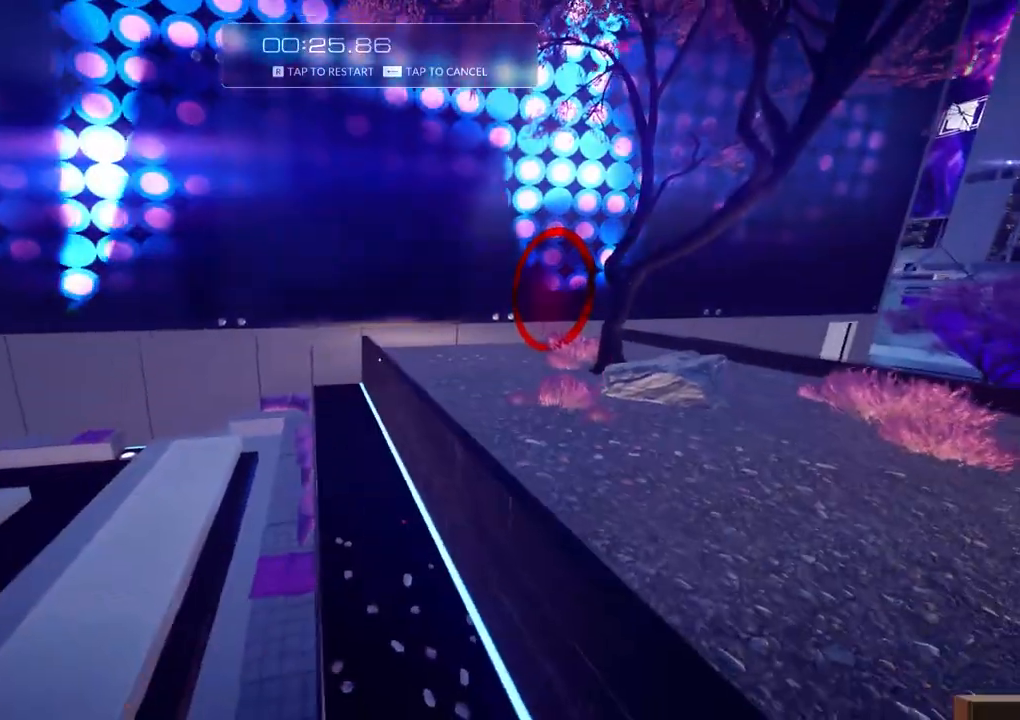
{"keys": ["w"], "events": [[100, "d", "up"], [200, "w", "down"]]}
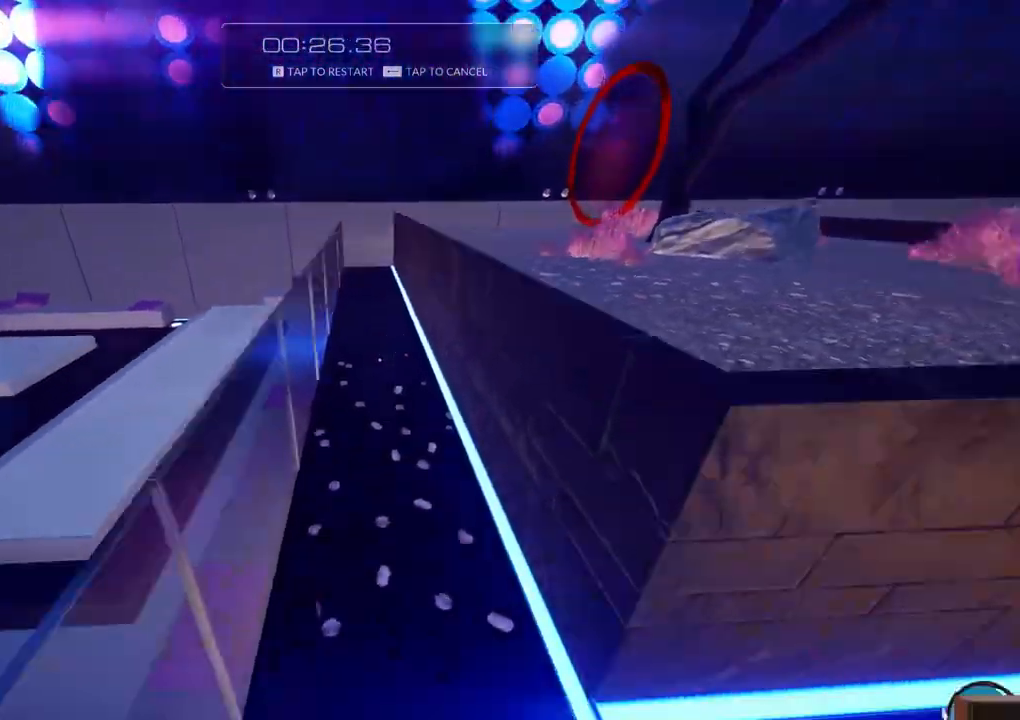
{"keys": ["d"], "events": [[67, "d", "down"], [217, "d", "up"], [400, "a", "down"], [400, "w", "up"], [483, "a", "up"], [483, "d", "down"]]}
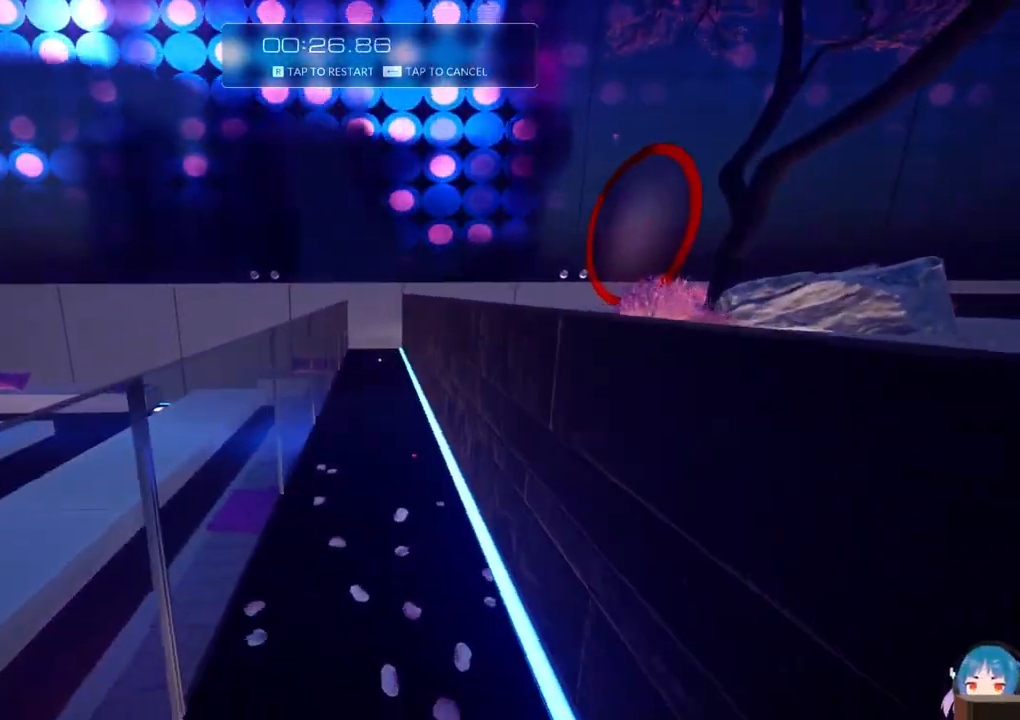
{"keys": ["a"], "events": [[83, "a", "down"], [133, "d", "up"], [217, "a", "up"], [217, "d", "down"], [317, "a", "down"], [317, "d", "up"], [417, "a", "up"], [417, "d", "down"], [500, "a", "down"], [500, "d", "up"]]}
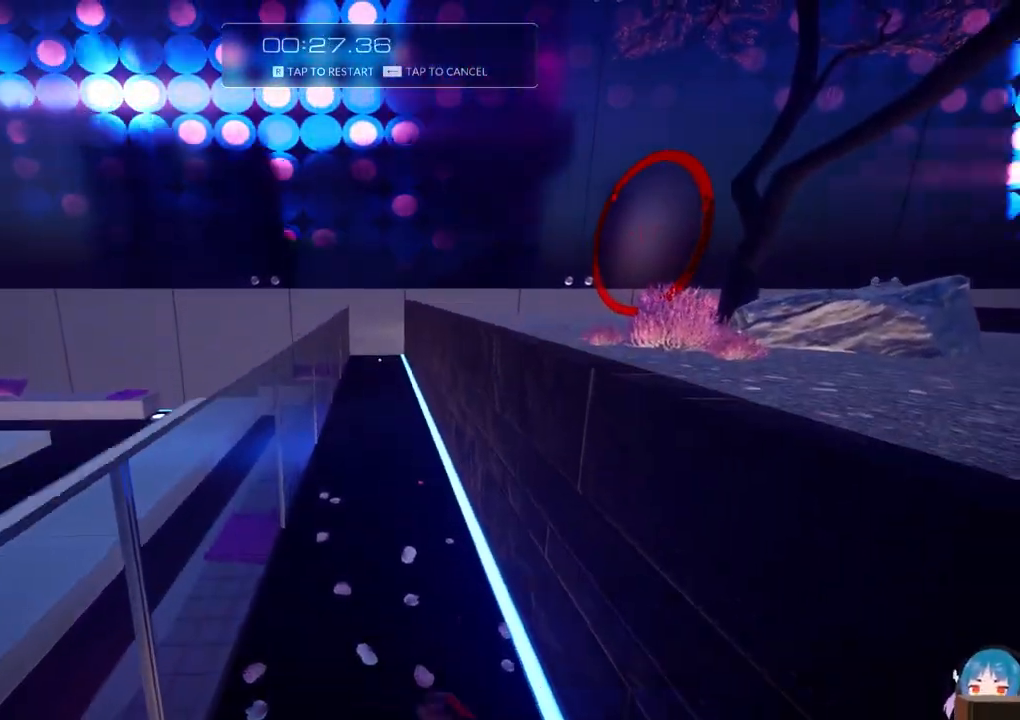
{"keys": ["d"], "events": [[100, "a", "up"], [100, "d", "down"], [200, "a", "down"], [200, "d", "up"], [283, "a", "up"], [283, "d", "down"], [383, "a", "down"], [383, "d", "up"], [483, "a", "up"], [483, "d", "down"]]}
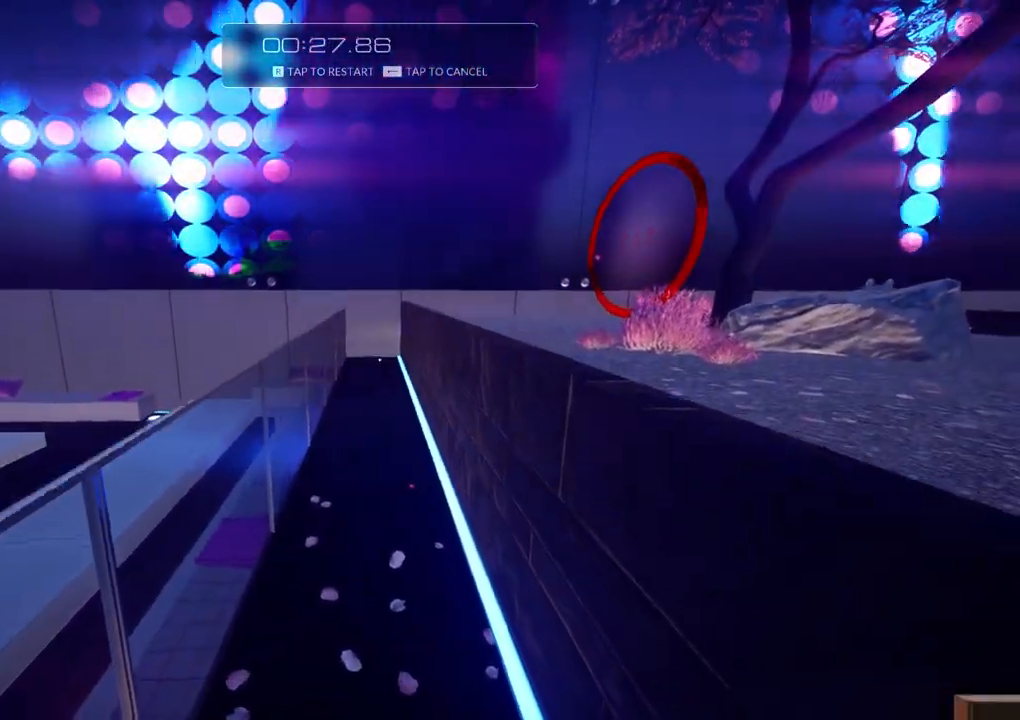
{"keys": ["a"], "events": [[67, "a", "down"], [67, "d", "up"], [167, "a", "up"], [167, "d", "down"], [250, "d", "up"], [300, "a", "down"], [350, "a", "up"], [350, "d", "down"], [483, "a", "down"], [483, "d", "up"]]}
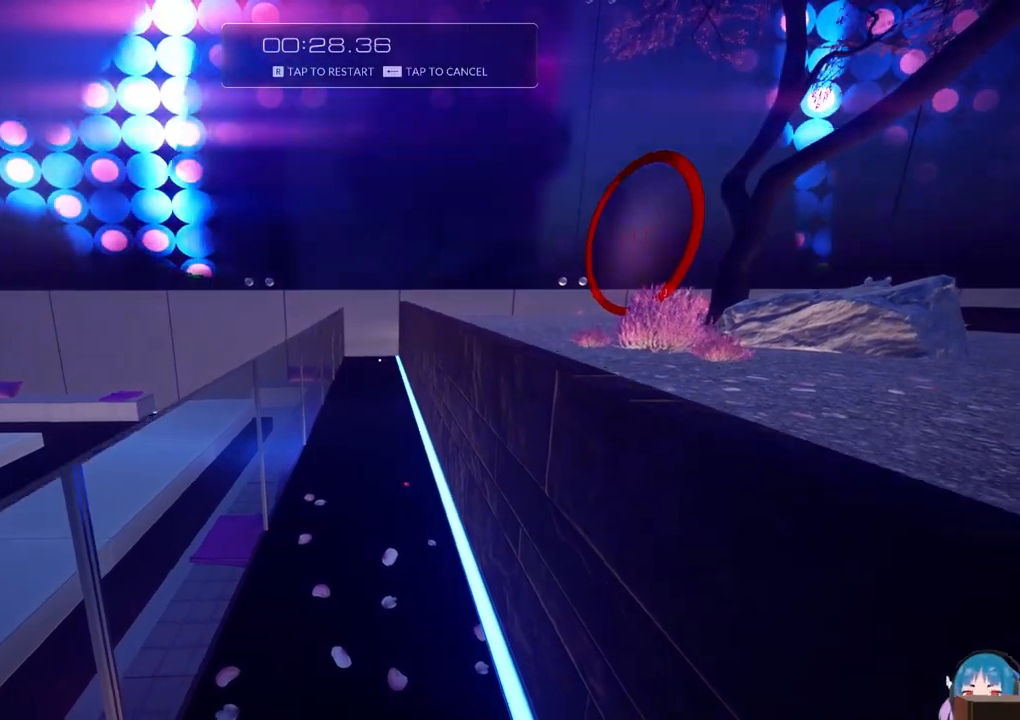
{"keys": [], "events": [[33, "d", "down"], [83, "a", "up"], [133, "d", "up"], [183, "a", "down"], [183, "d", "down"], [233, "a", "up"], [283, "d", "up"], [317, "a", "down"], [417, "a", "up"], [417, "d", "down"], [500, "d", "up"]]}
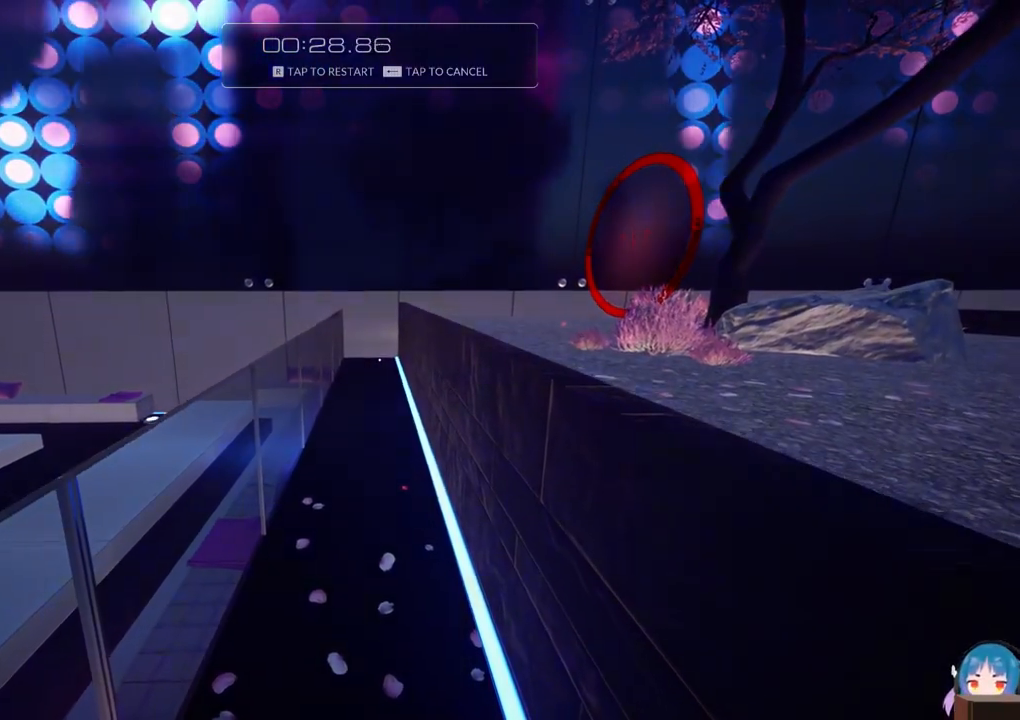
{"keys": [], "events": []}
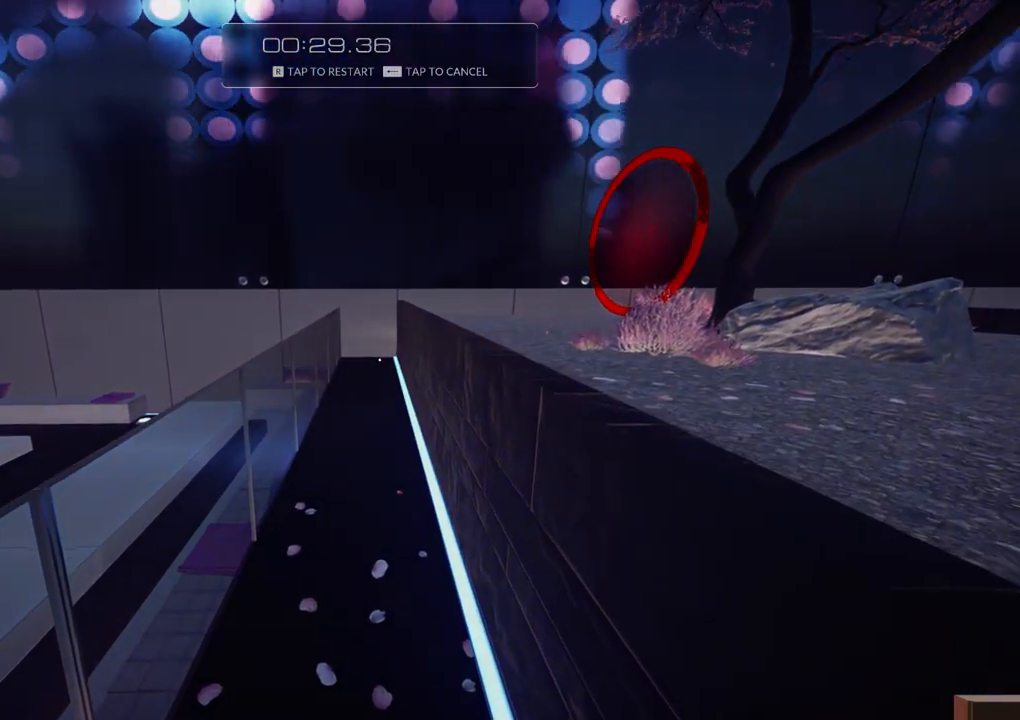
{"keys": ["a"], "events": [[17, "a", "down"], [117, "a", "up"], [167, "d", "down"], [217, "a", "down"], [250, "d", "up"], [350, "a", "up"], [350, "d", "down"], [450, "a", "down"], [450, "d", "up"]]}
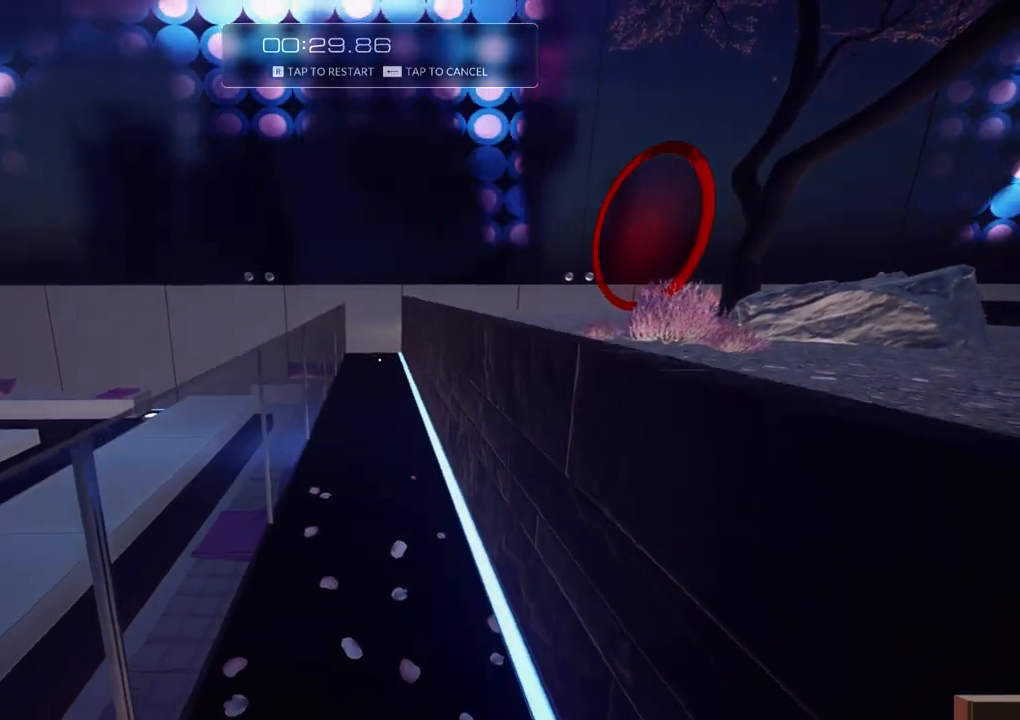
{"keys": ["a"], "events": [[83, "a", "up"], [83, "d", "down"], [183, "d", "up"], [233, "a", "down"], [367, "a", "up"], [417, "d", "down"], [500, "a", "down"], [500, "d", "up"]]}
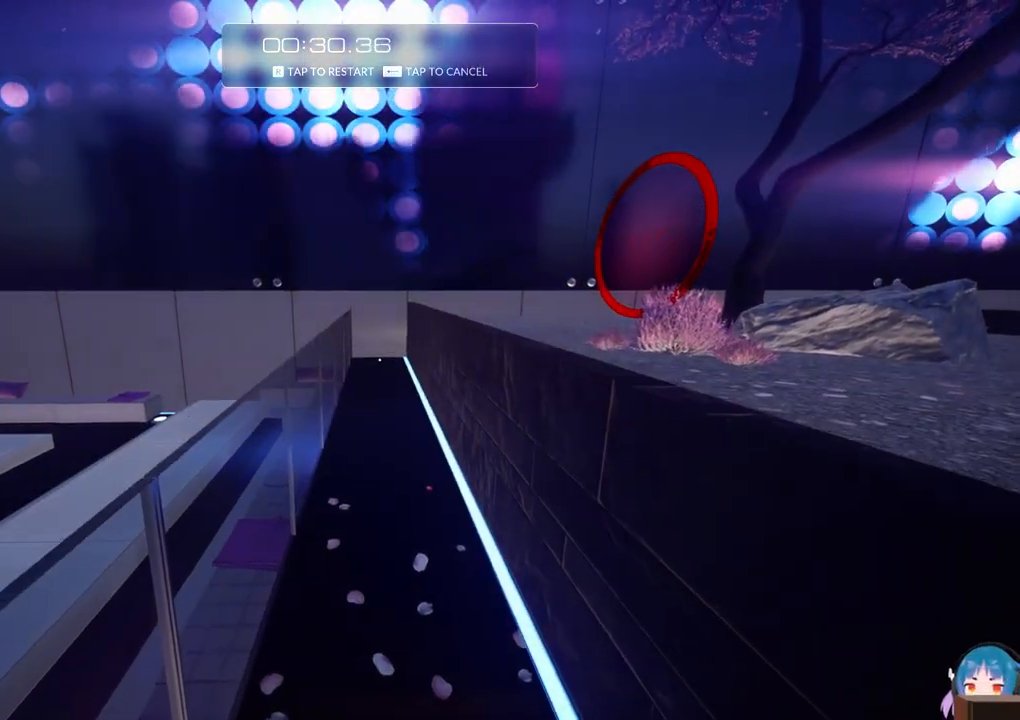
{"keys": [], "events": [[100, "a", "up"], [100, "d", "down"], [250, "a", "down"], [250, "d", "up"], [383, "a", "up"], [383, "d", "down"], [467, "d", "up"]]}
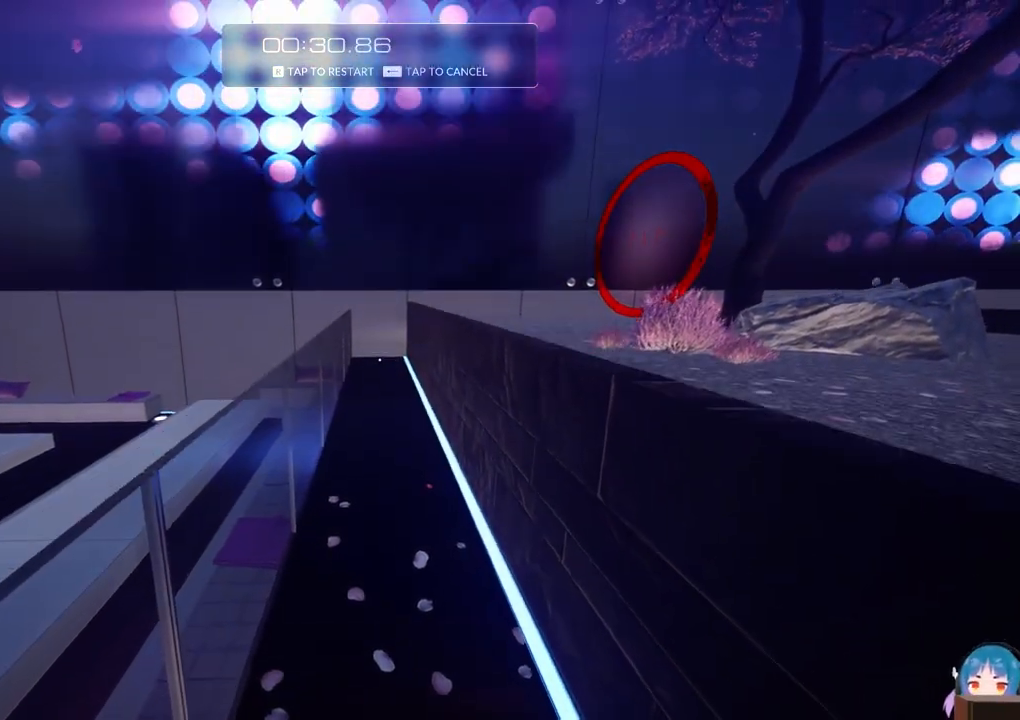
{"keys": [], "events": [[217, "d", "down"], [250, "d", "up"], [350, "a", "down"], [400, "a", "up"]]}
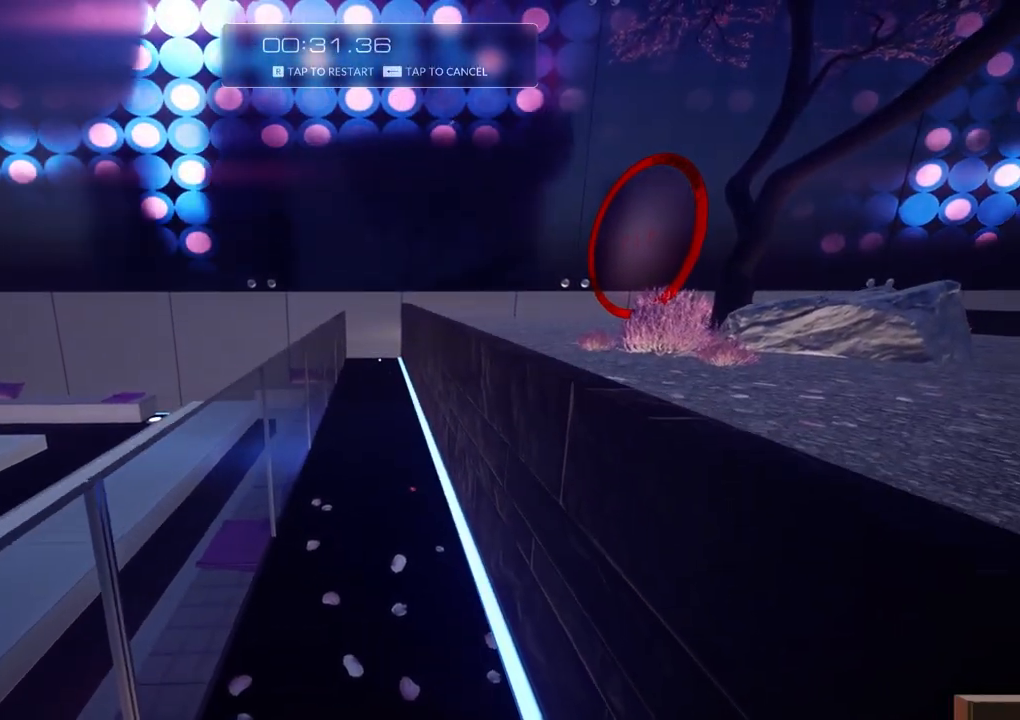
{"keys": [], "events": [[183, "d", "down"], [267, "a", "down"], [267, "d", "up"], [367, "a", "up"]]}
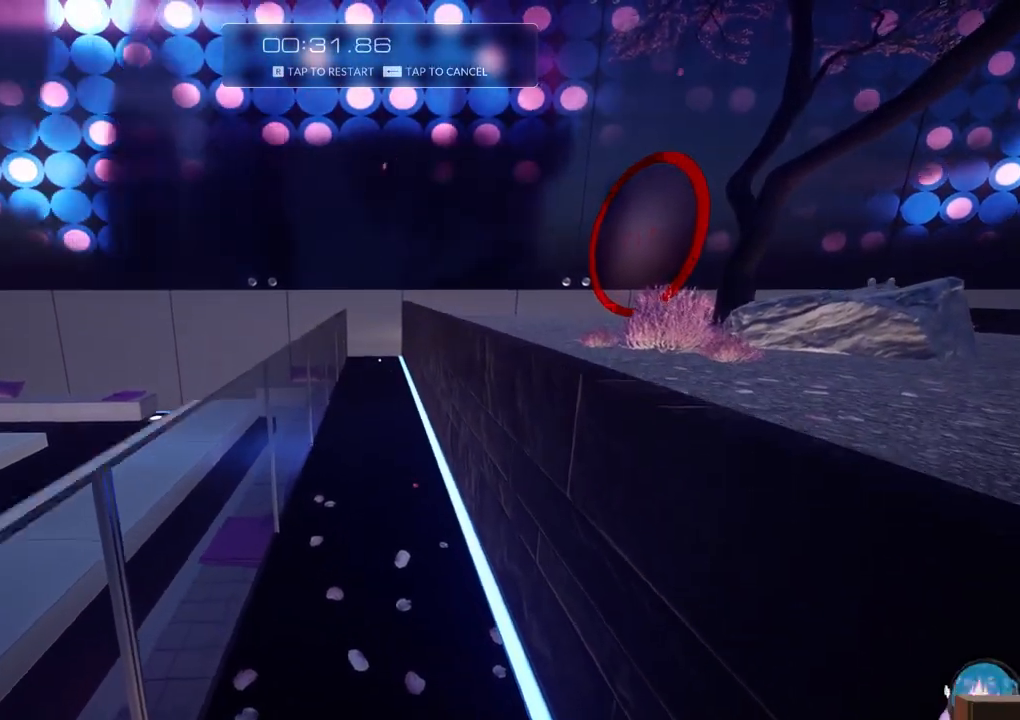
{"keys": [], "events": [[50, "d", "down"], [150, "d", "up"]]}
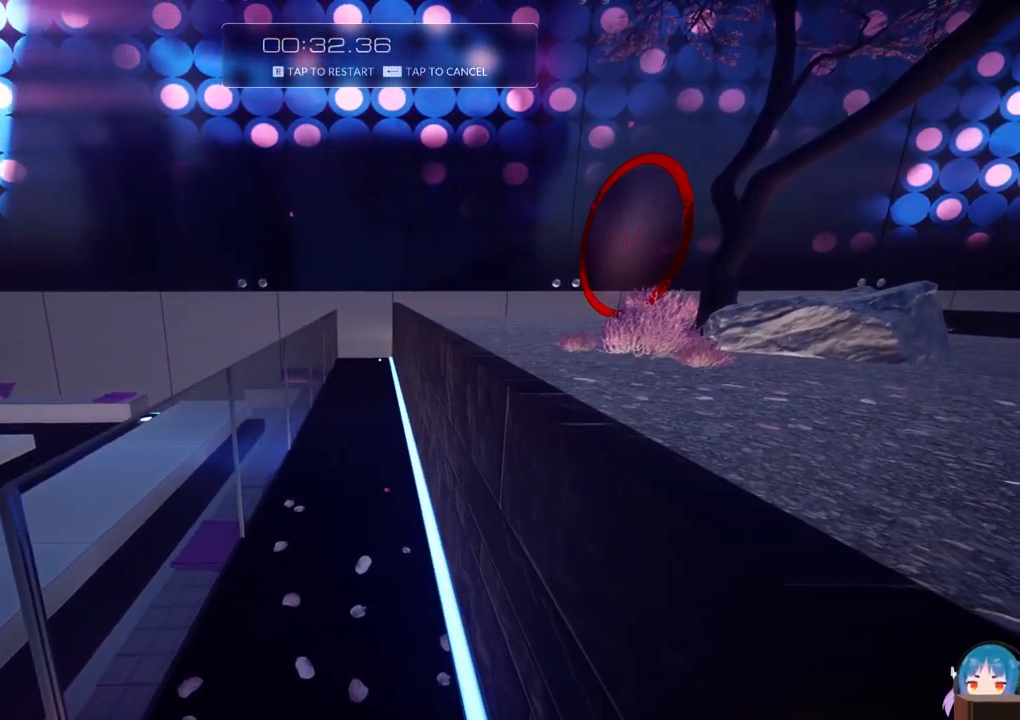
{"keys": [], "events": [[17, "a", "down"], [117, "a", "up"], [200, "d", "down"], [350, "a", "down"], [350, "d", "up"], [483, "a", "up"]]}
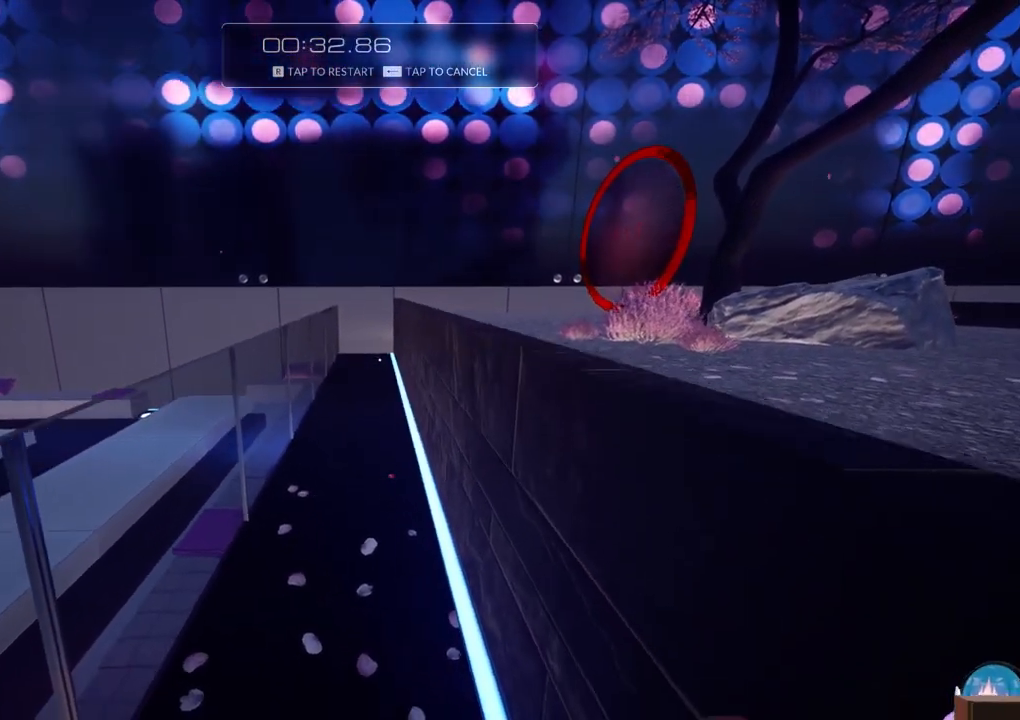
{"keys": ["d"], "events": [[33, "d", "down"], [133, "a", "down"], [133, "d", "up"], [267, "a", "up"], [267, "d", "down"], [367, "a", "down"], [367, "d", "up"], [500, "a", "up"], [500, "d", "down"]]}